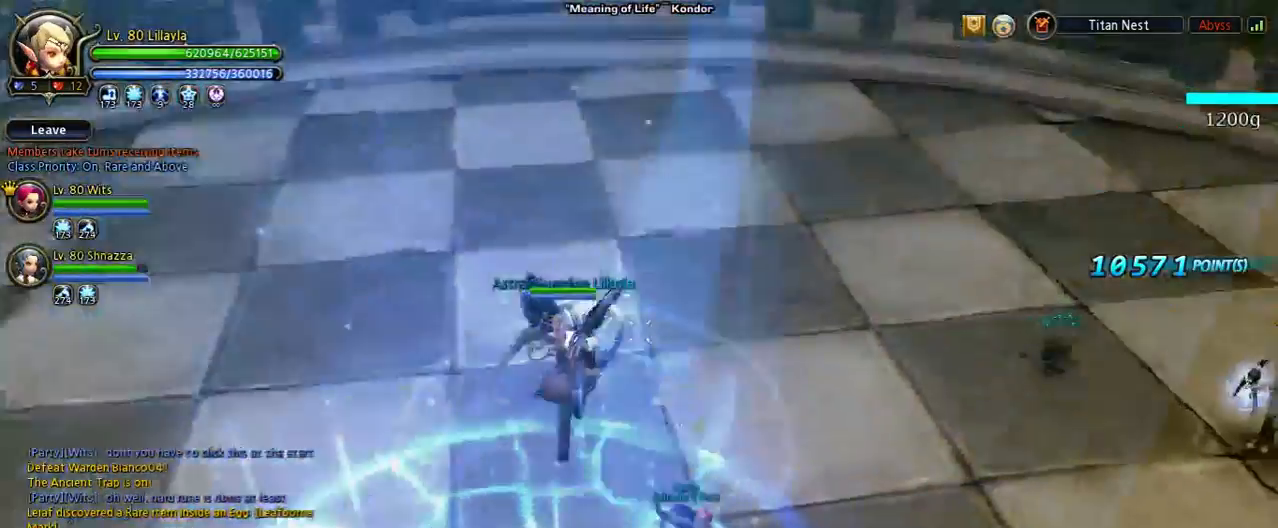
Gameplay with keyboard; each line is a JSON object with the keys held at the frame after it. "events" lists presses ("down") and releases ("up") of "1", "2", "3", "4", "5", "6", "a", "b", "c", "d", "n", "s", "shift", "space", "tilde", "v", "w", "x" and "z" between this image and that frame as [ms after this image, input, new state], when the widget could be followed in between. No other keys are recorded. Mouse input is not recorded. Not read: other_keys.
{"keys": ["d"], "events": [[33, "space", "down"], [200, "a", "up"], [200, "d", "down"], [200, "space", "up"]]}
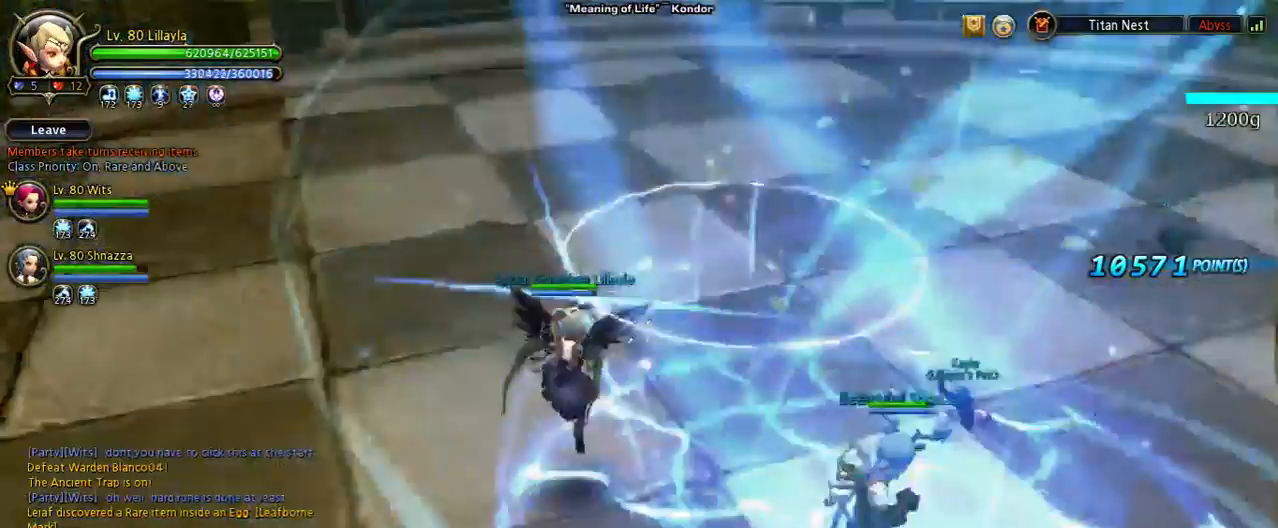
{"keys": ["d", "space"], "events": [[200, "space", "down"], [300, "space", "up"], [500, "space", "down"]]}
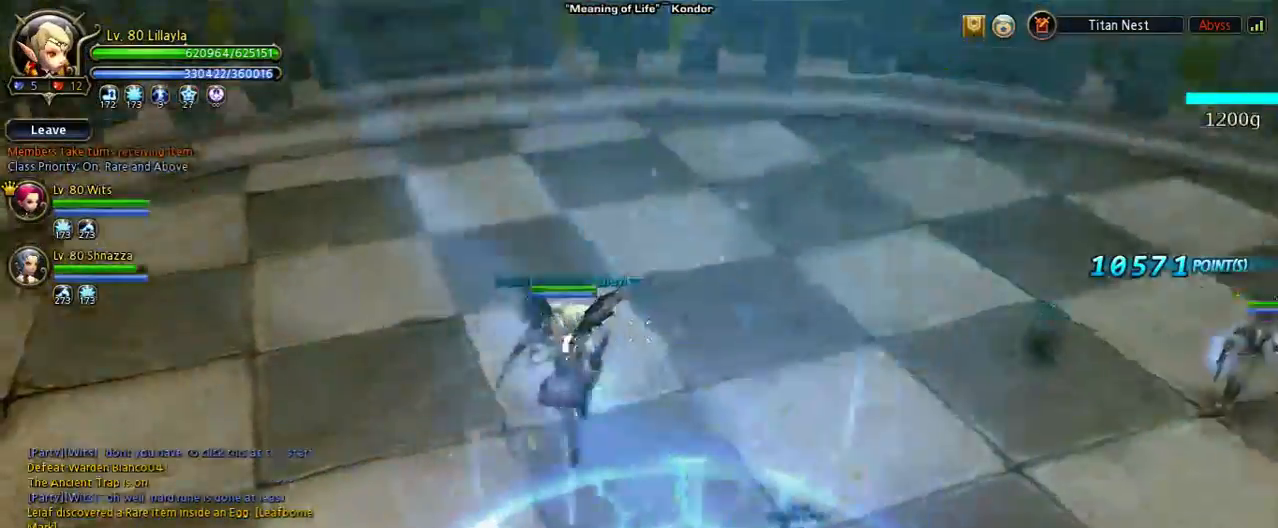
{"keys": ["a"], "events": [[67, "space", "up"], [300, "a", "down"], [400, "d", "up"]]}
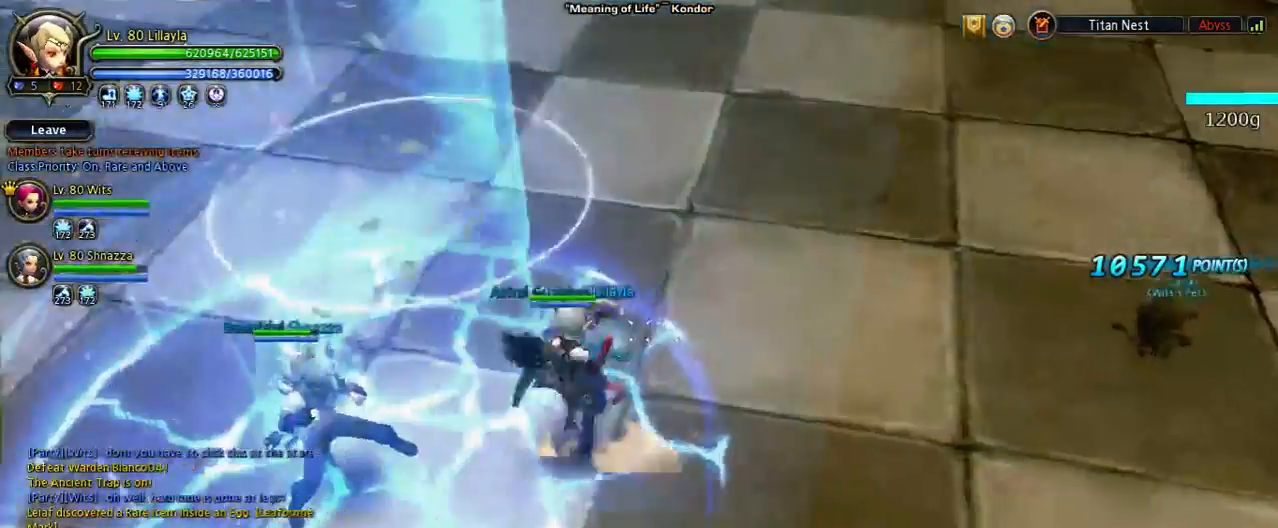
{"keys": ["a"], "events": [[133, "space", "down"], [267, "space", "up"], [433, "space", "down"], [500, "space", "up"]]}
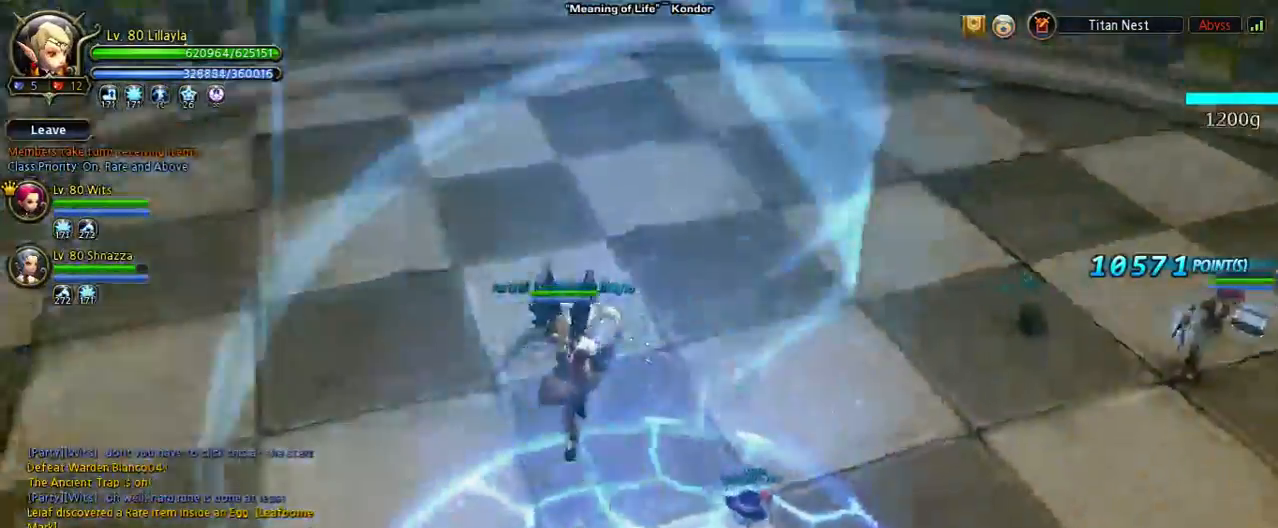
{"keys": ["a", "space"], "events": [[133, "space", "down"], [333, "space", "up"], [467, "space", "down"]]}
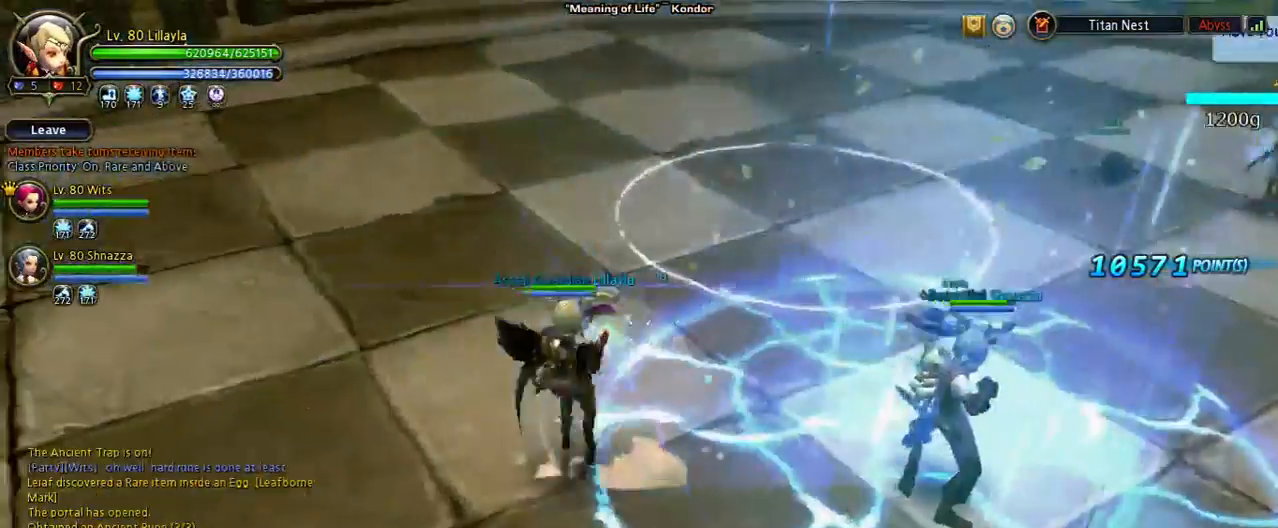
{"keys": ["d"], "events": [[133, "space", "up"], [333, "d", "down"], [400, "a", "up"]]}
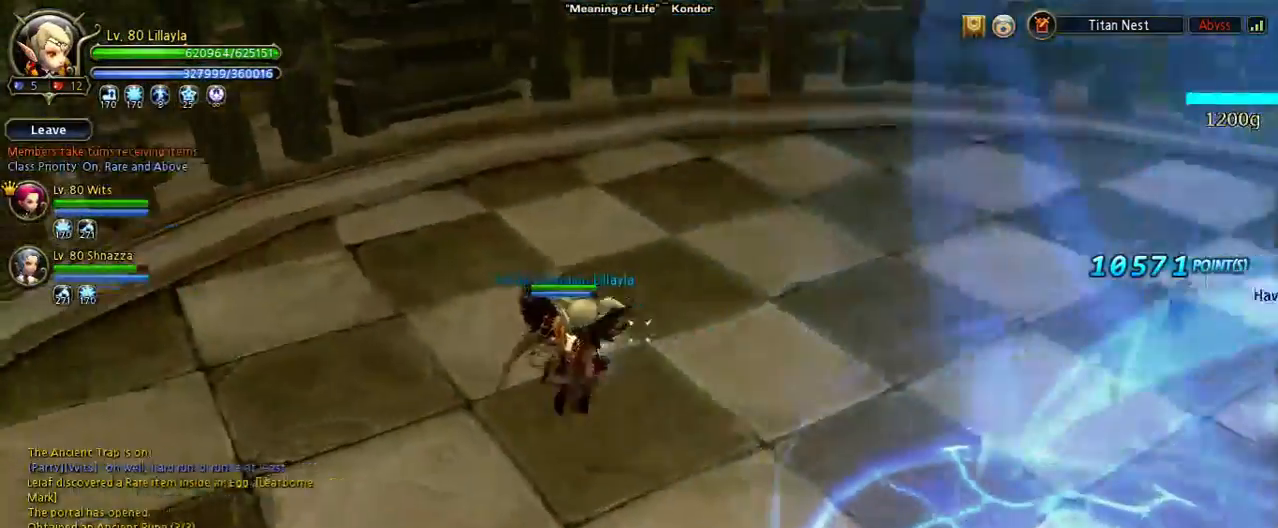
{"keys": ["d", "space"], "events": [[500, "space", "down"]]}
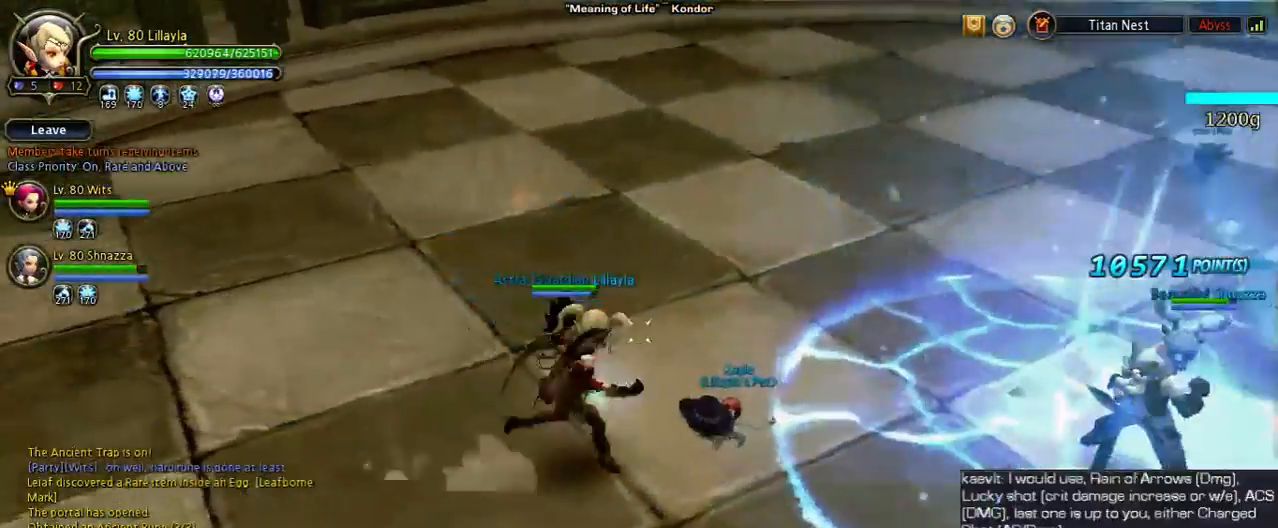
{"keys": ["d", "space"], "events": [[133, "space", "up"], [300, "space", "down"]]}
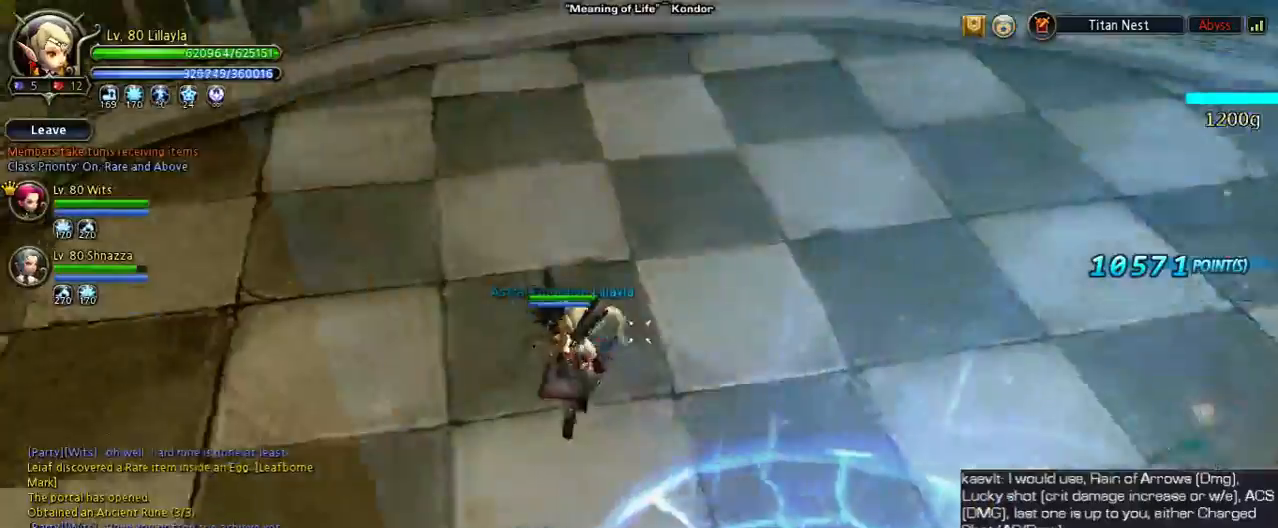
{"keys": ["d", "space"], "events": [[33, "space", "up"], [100, "space", "down"], [233, "space", "up"], [433, "space", "down"]]}
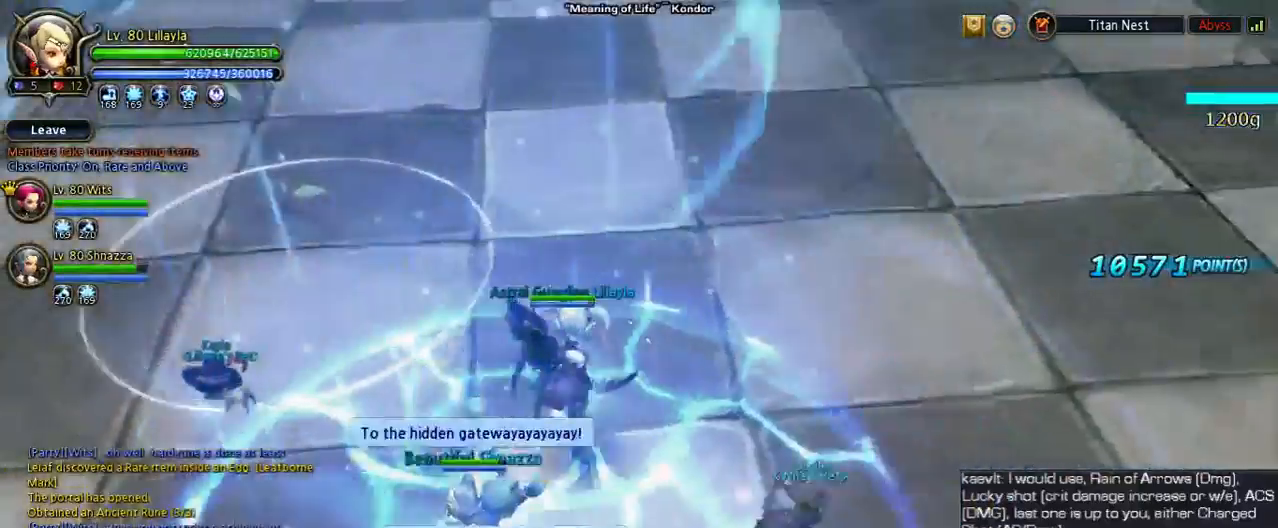
{"keys": [], "events": [[67, "space", "up"], [267, "d", "up"]]}
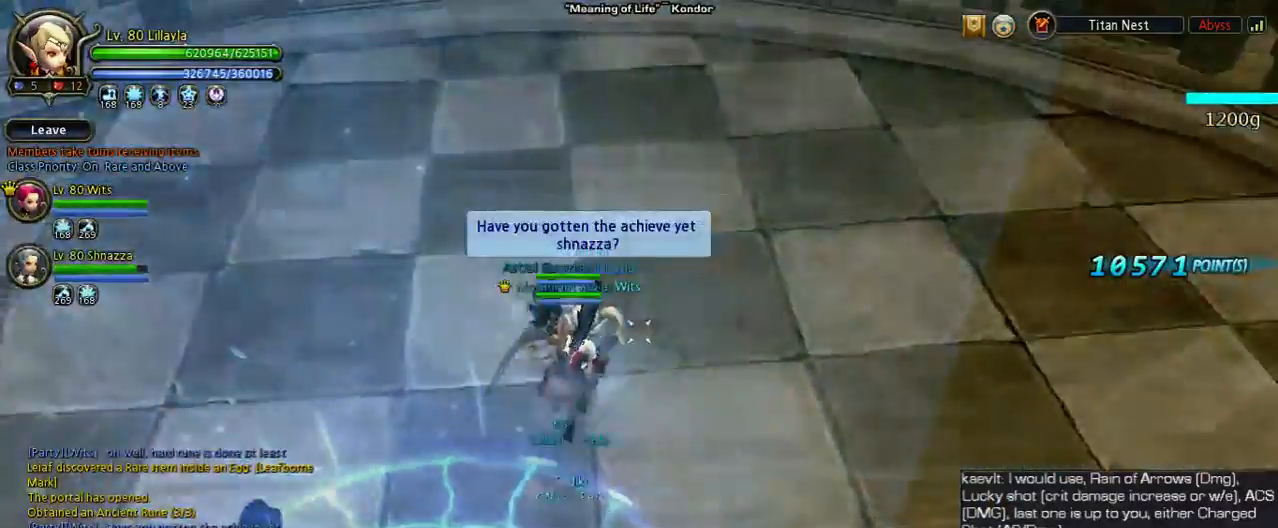
{"keys": ["a"], "events": [[100, "a", "down"]]}
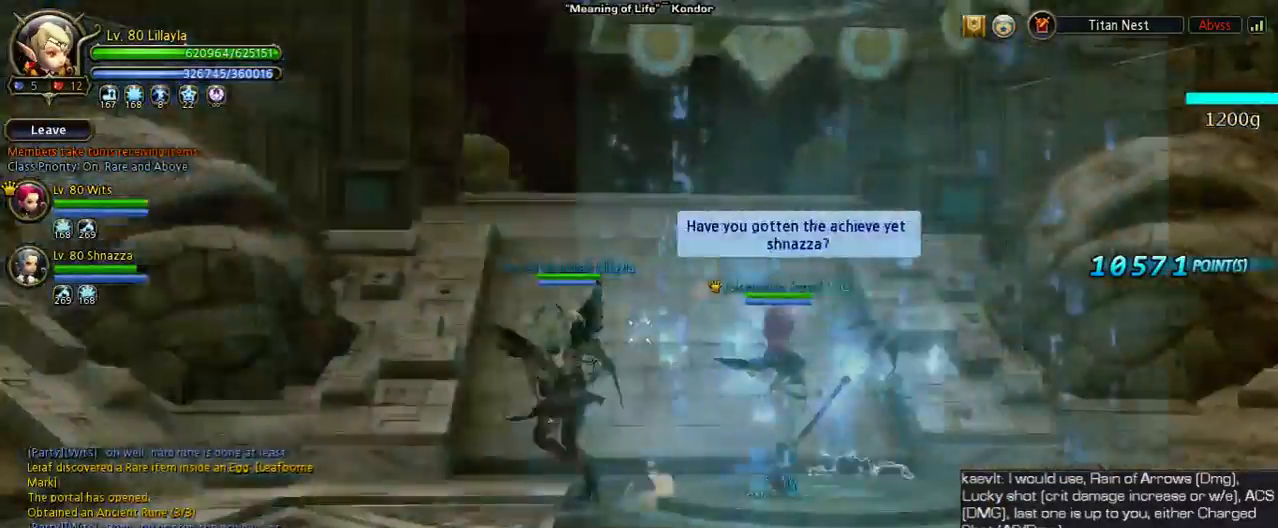
{"keys": ["w"], "events": [[33, "a", "up"], [200, "w", "down"]]}
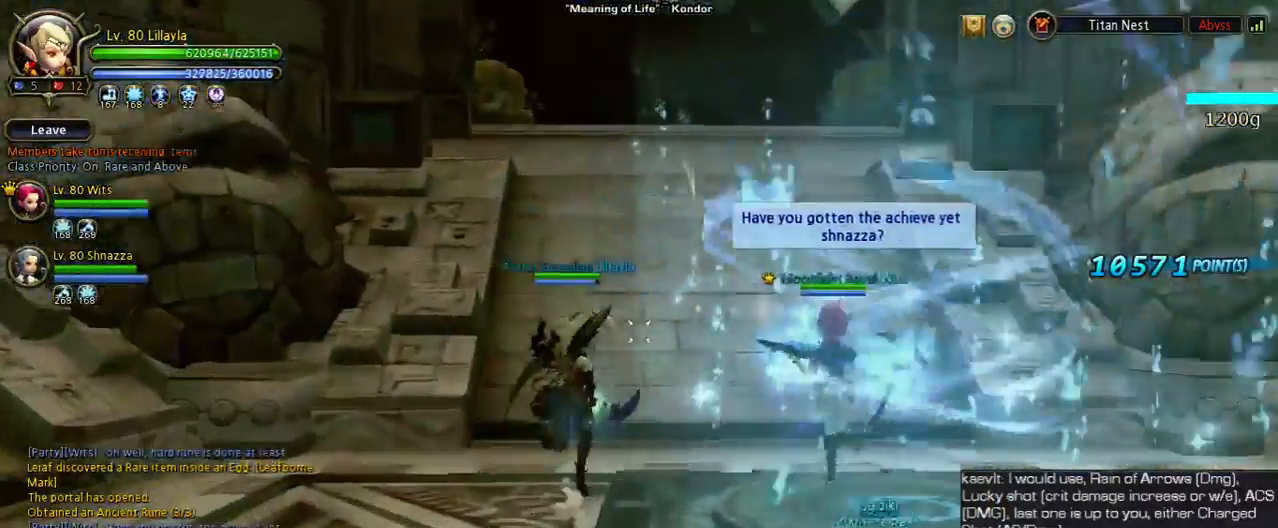
{"keys": ["shift", "w"], "events": [[300, "shift", "down"]]}
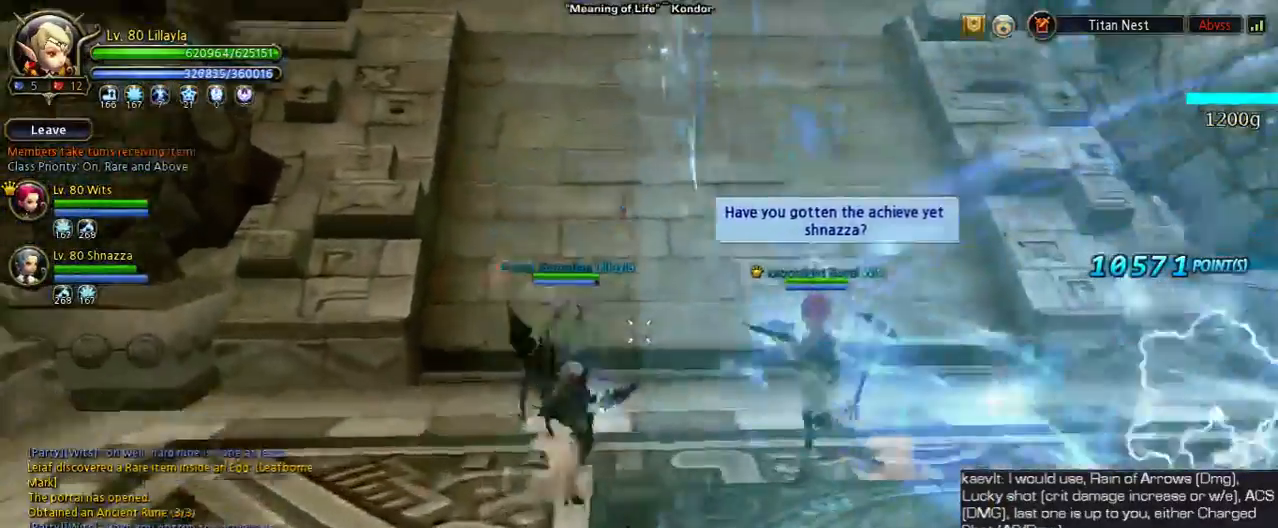
{"keys": ["shift", "space", "w"], "events": [[167, "space", "down"]]}
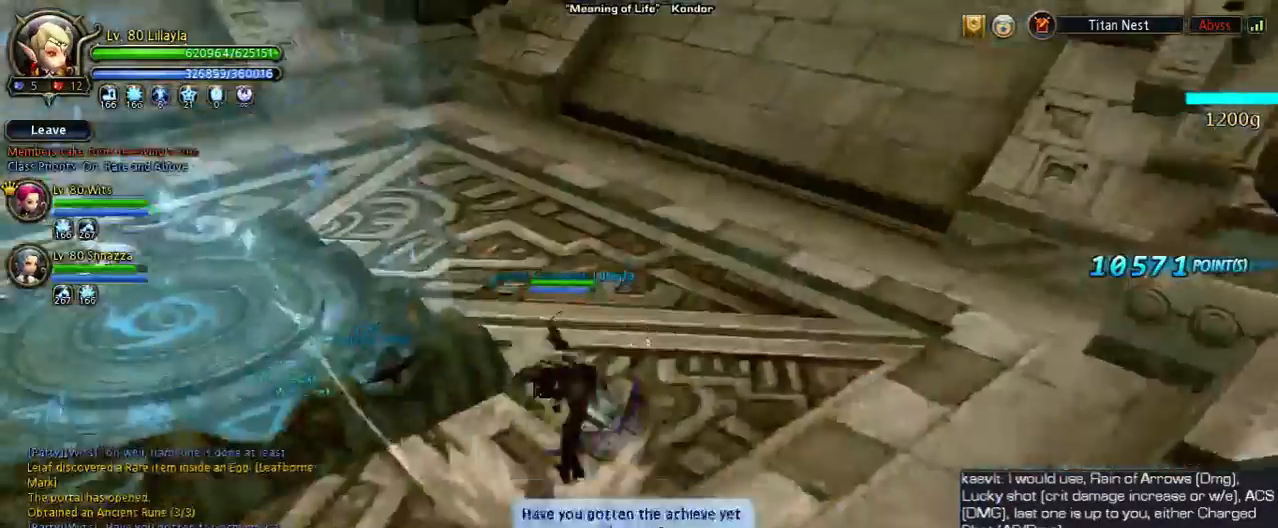
{"keys": ["w"], "events": [[33, "space", "up"], [167, "shift", "up"]]}
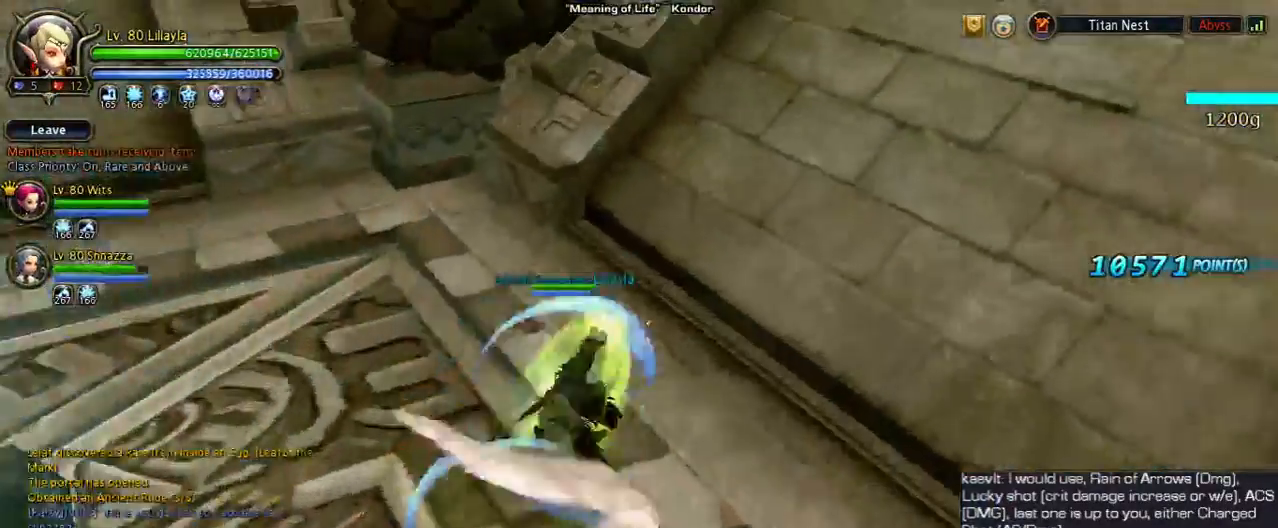
{"keys": ["w"], "events": [[267, "3", "down"], [333, "3", "up"], [433, "3", "down"], [500, "3", "up"]]}
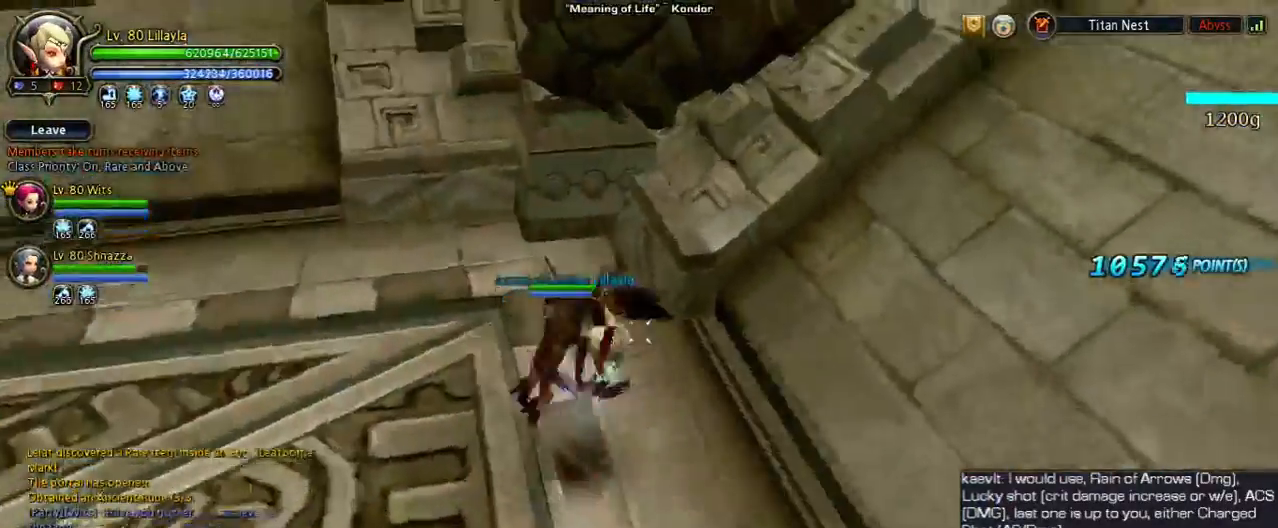
{"keys": ["shift", "w"], "events": [[67, "shift", "down"]]}
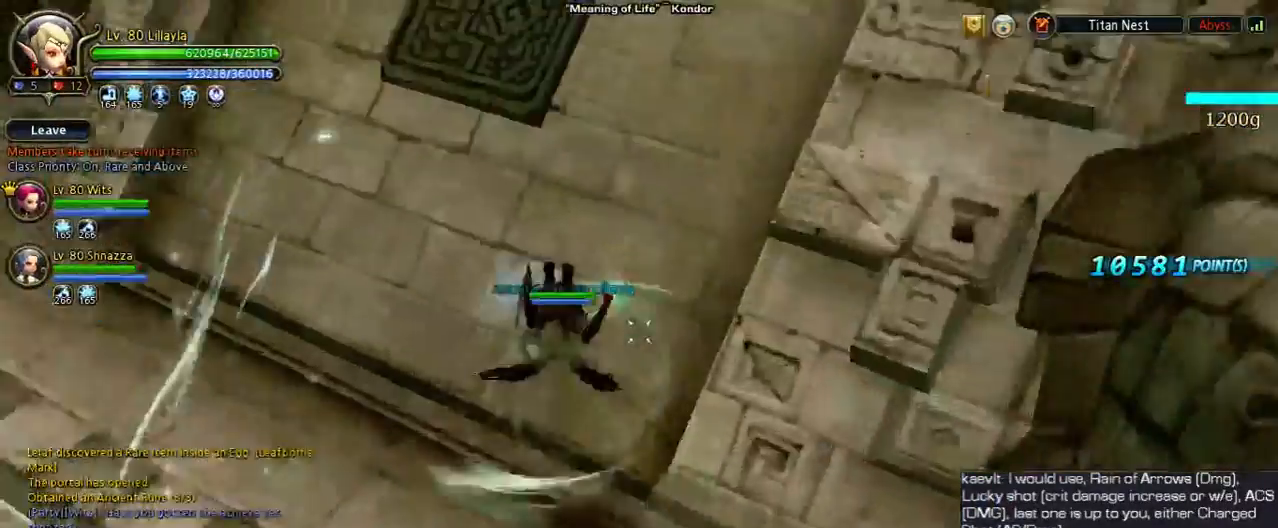
{"keys": ["w"], "events": [[33, "shift", "up"]]}
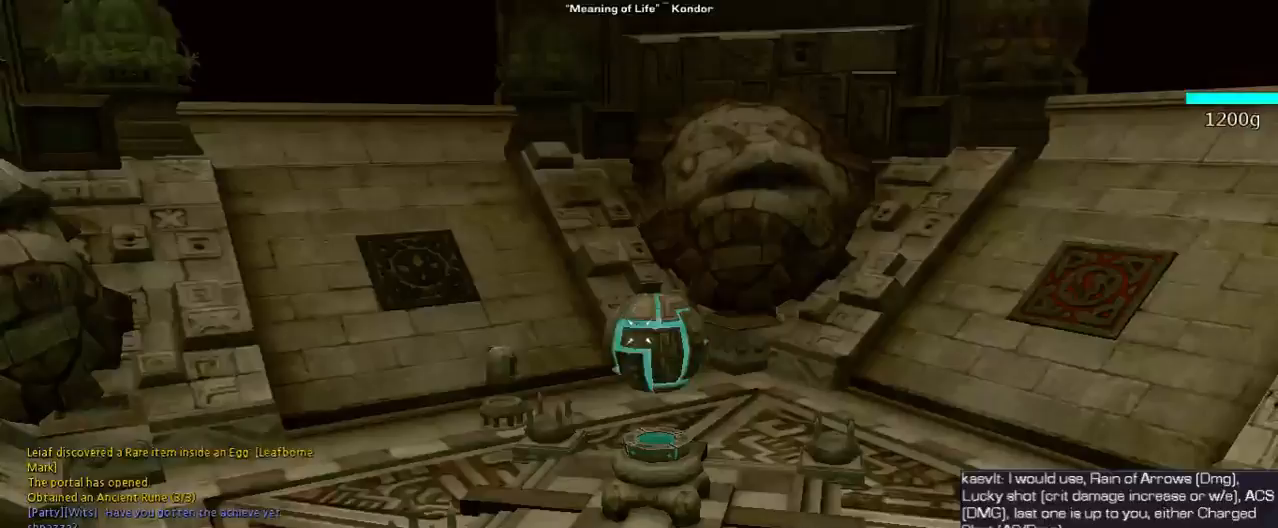
{"keys": ["shift", "w"], "events": [[67, "shift", "down"]]}
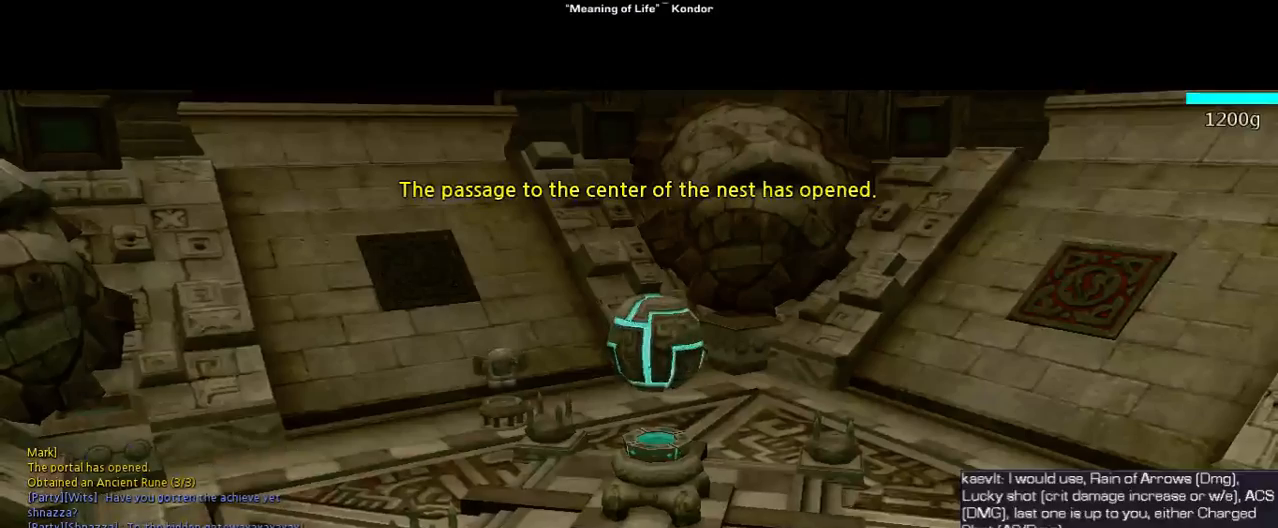
{"keys": [], "events": [[167, "shift", "up"], [233, "w", "up"]]}
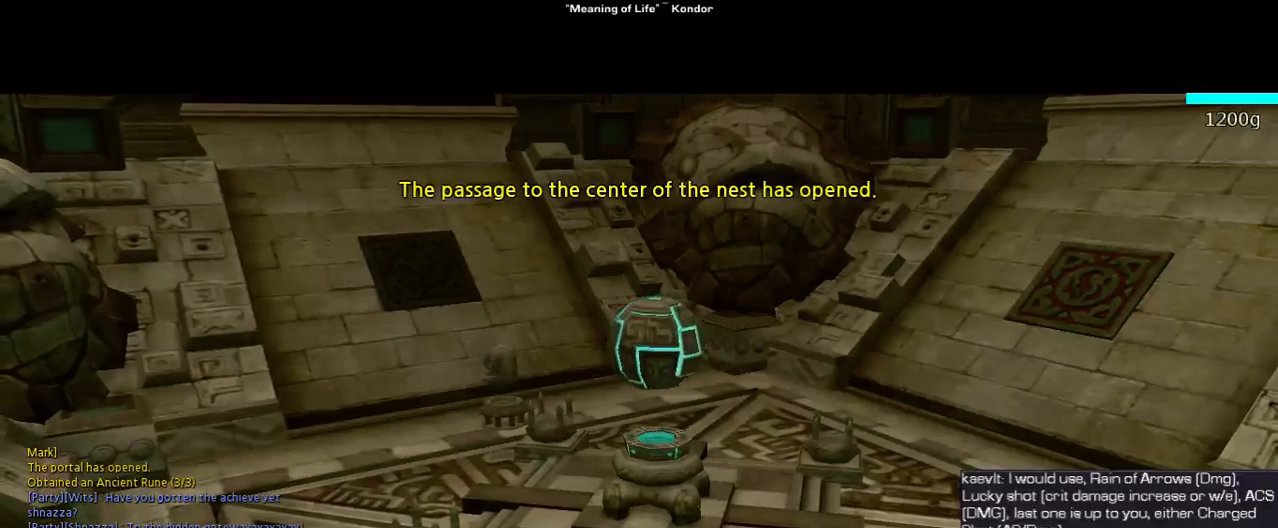
{"keys": [], "events": []}
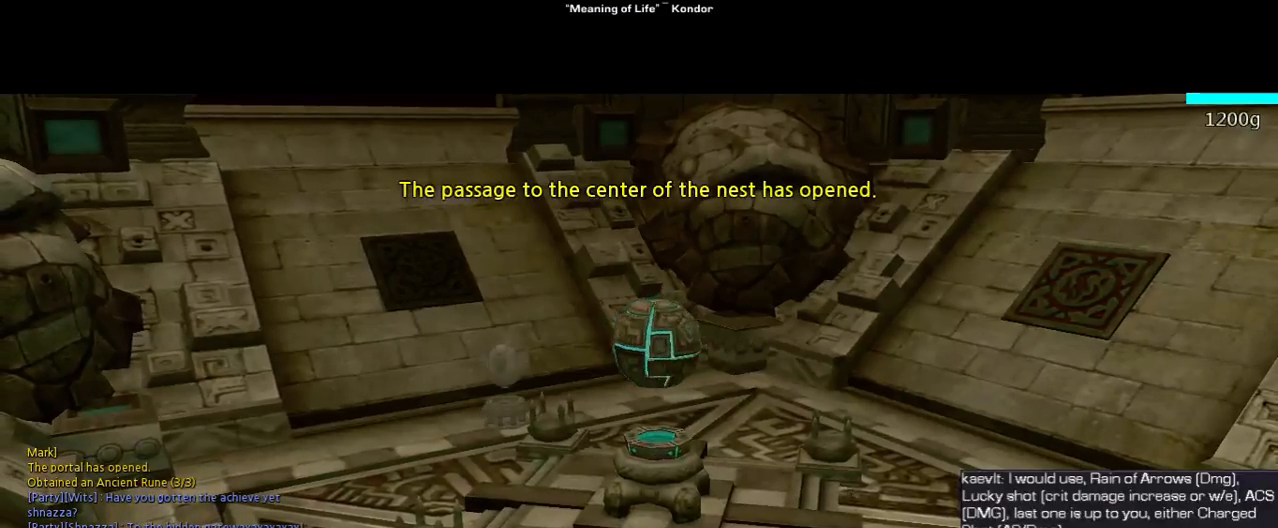
{"keys": [], "events": []}
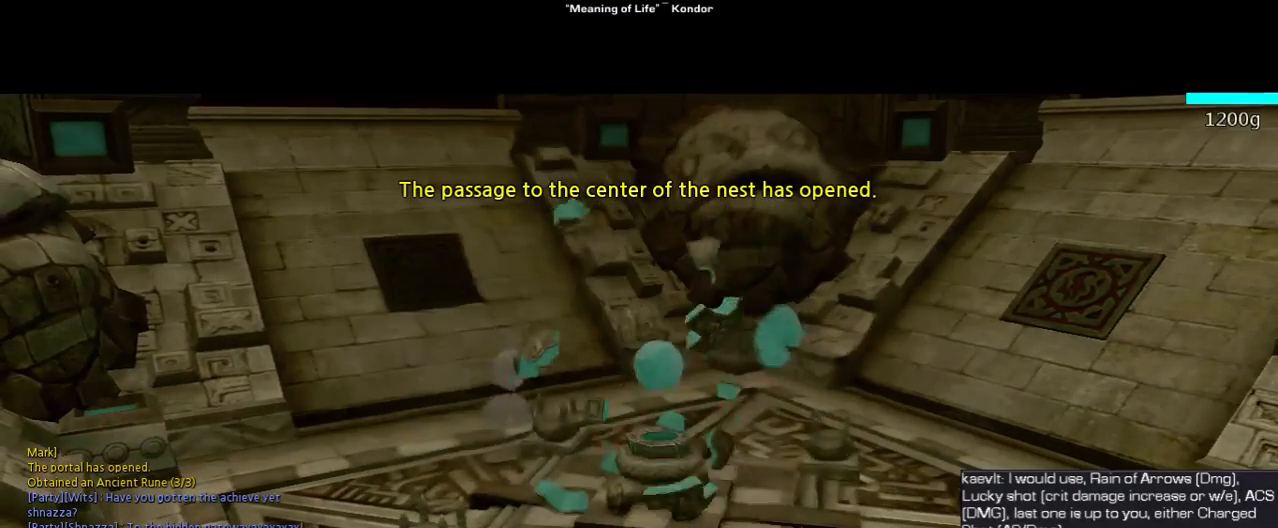
{"keys": [], "events": []}
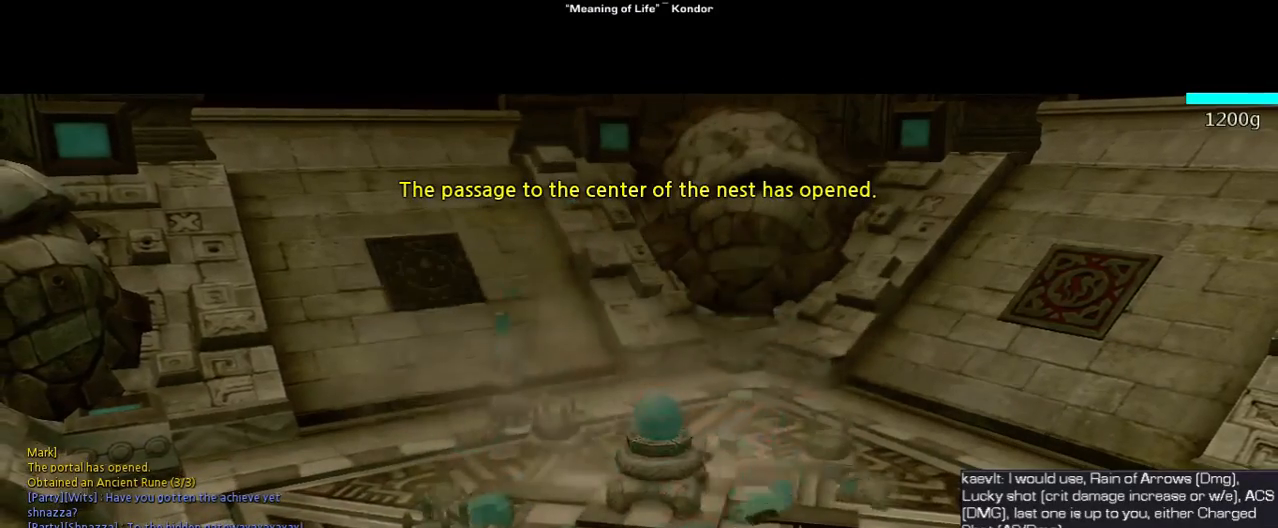
{"keys": [], "events": []}
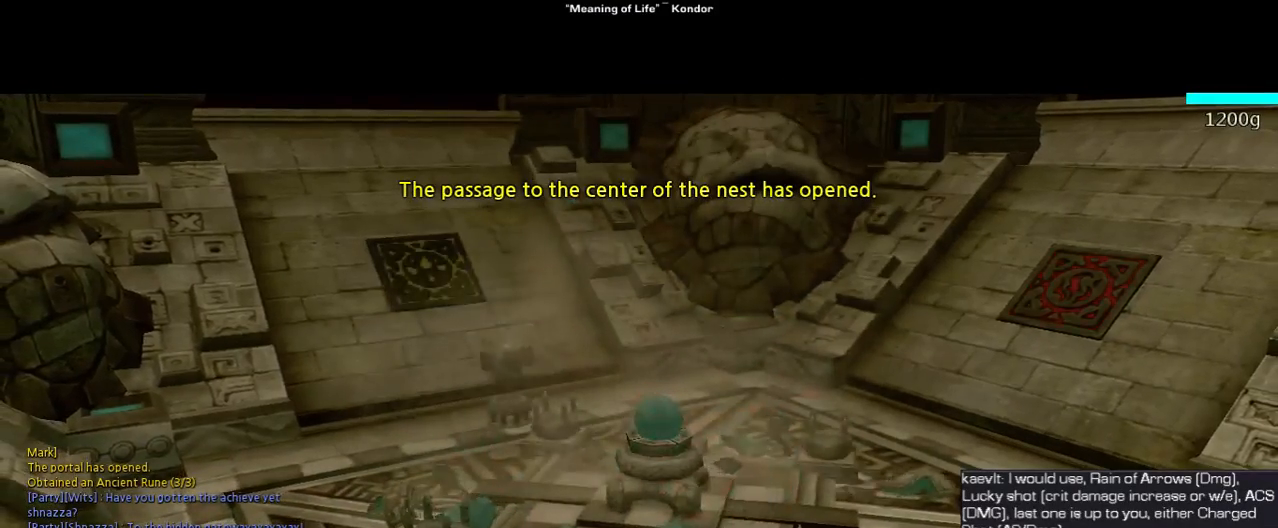
{"keys": [], "events": []}
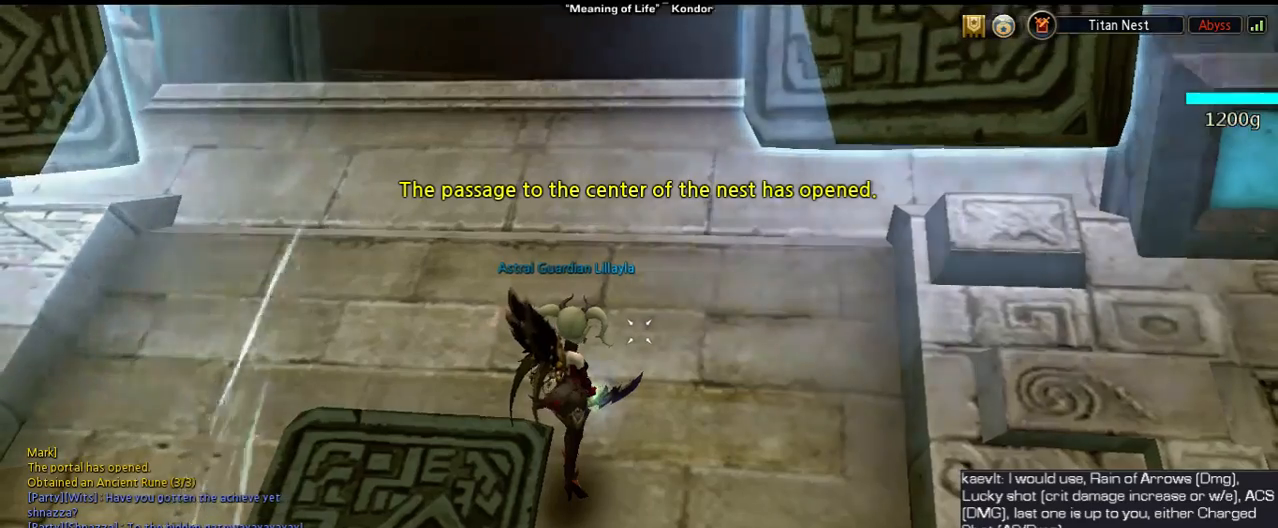
{"keys": [], "events": []}
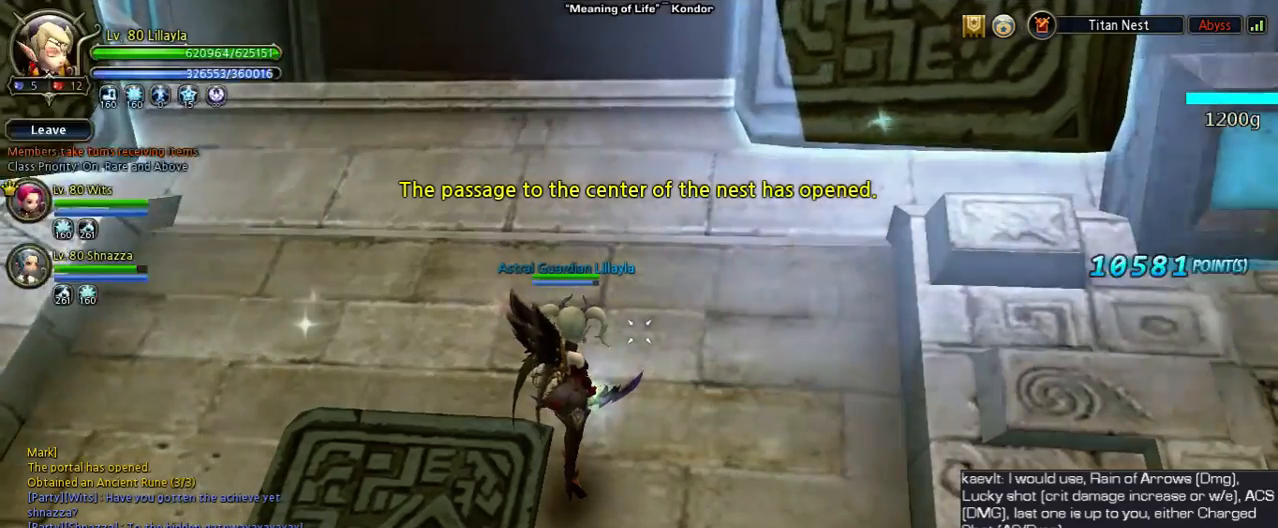
{"keys": [], "events": []}
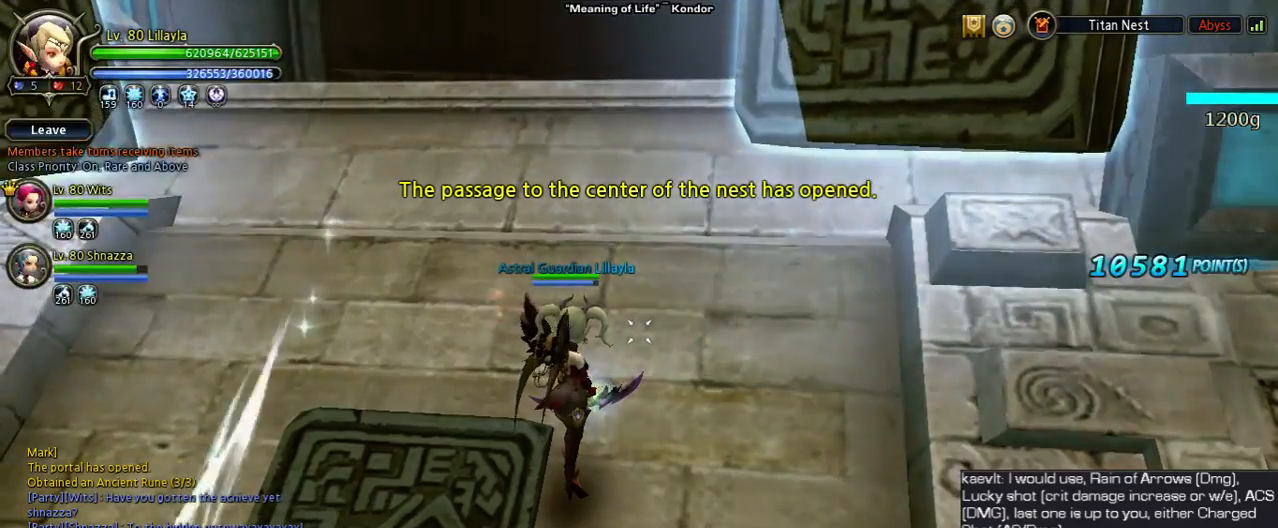
{"keys": ["shift", "w"], "events": [[400, "w", "down"], [500, "shift", "down"]]}
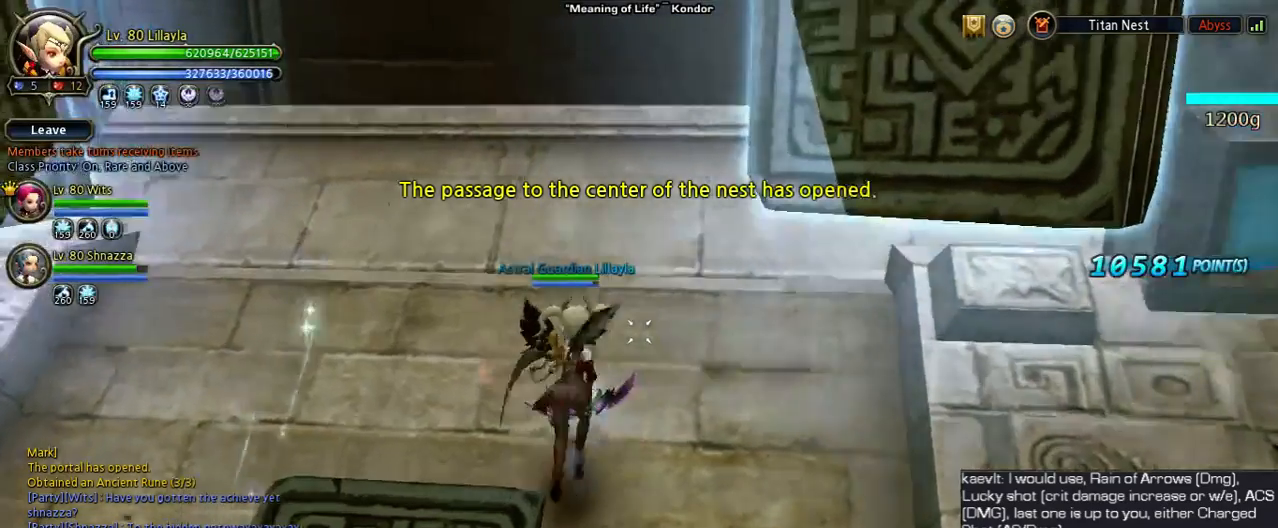
{"keys": ["space", "w"], "events": [[367, "space", "down"], [433, "shift", "up"]]}
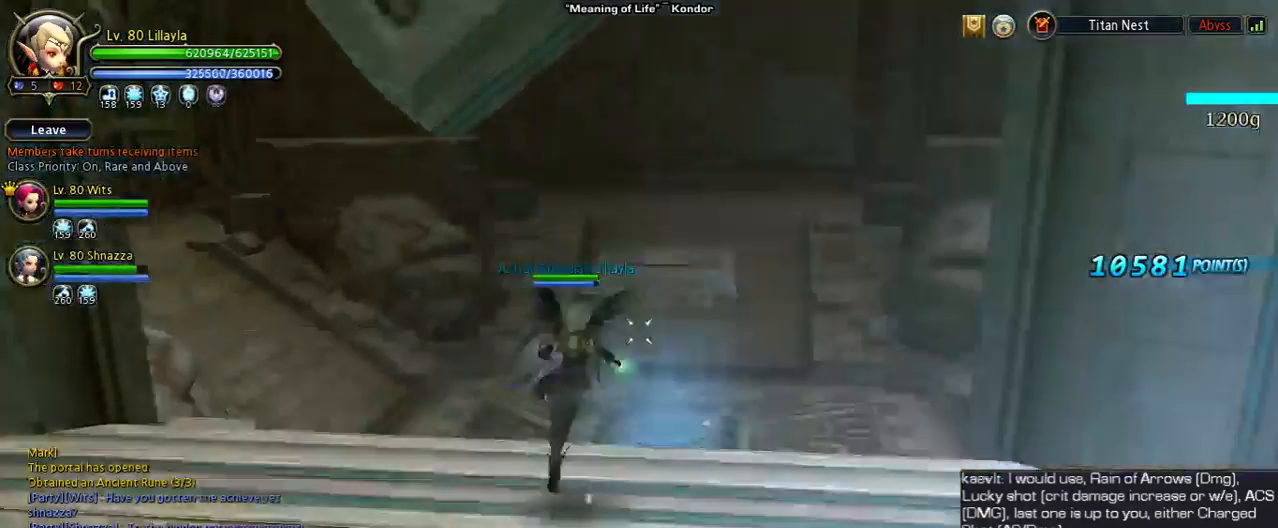
{"keys": ["shift", "w"], "events": [[400, "shift", "down"], [400, "space", "up"]]}